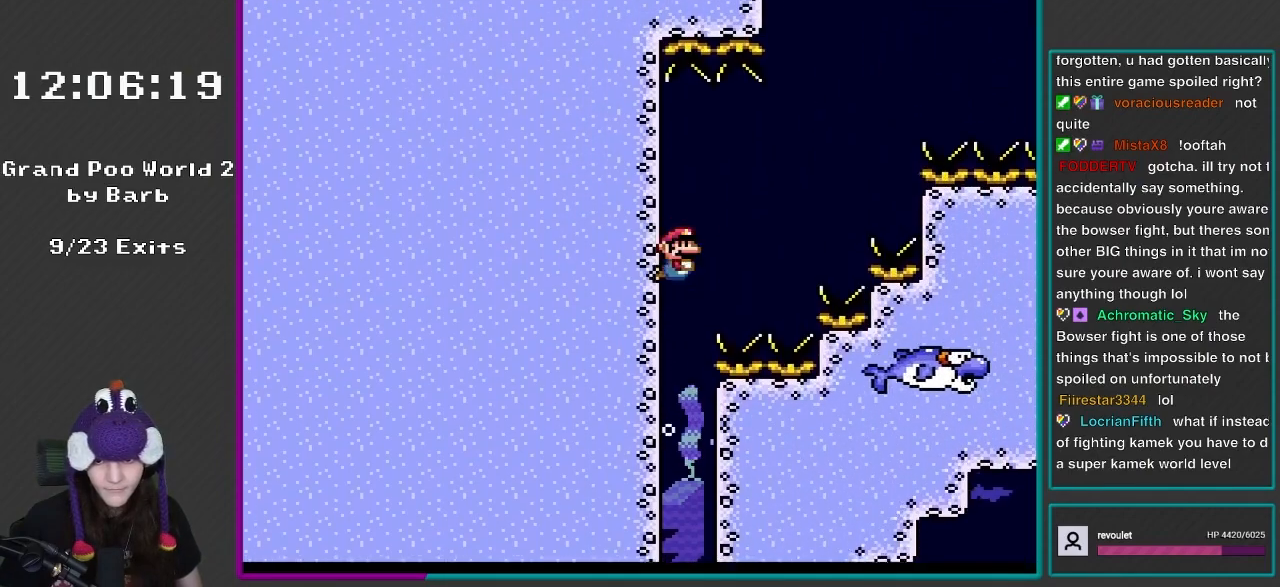
Gameplay with a controller (Nintendo layout); each line is a JSON object with the inputs held at the frame after it. "events" lists button and stick changes between this image and that frame as [ms after this image, input, new state], when the widget could be followed in between. Not read: L3 R3.
{"buttons": ["DPAD_UP", "DPAD_RIGHT"], "events": [[83, "DPAD_UP", "up"], [133, "DPAD_RIGHT", "down"], [467, "DPAD_UP", "down"]]}
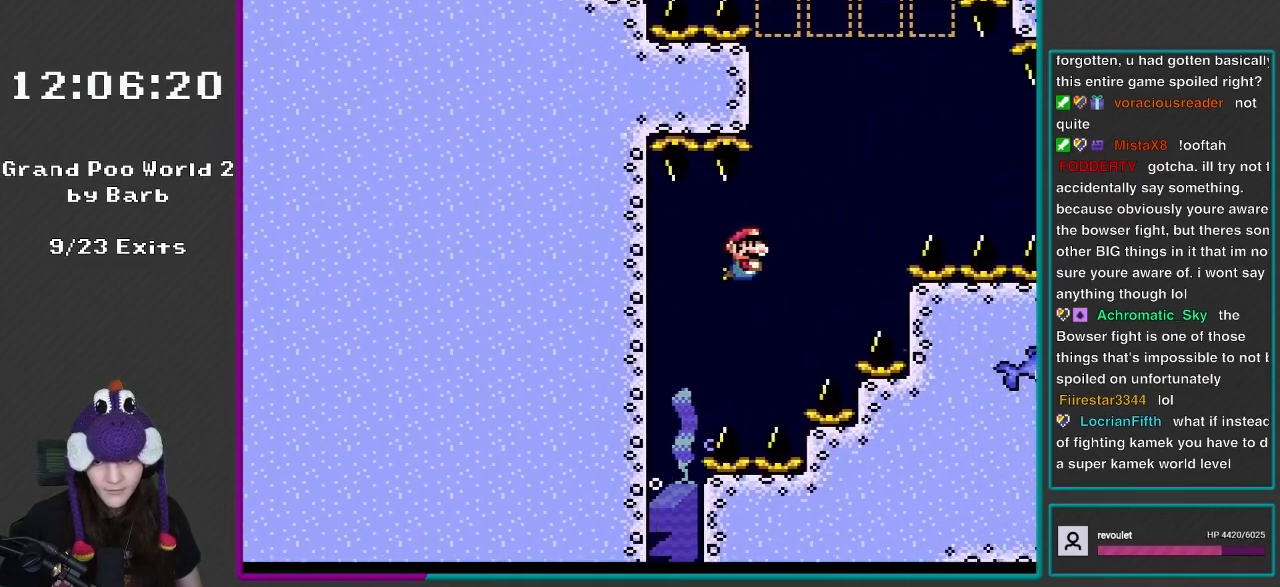
{"buttons": ["DPAD_RIGHT"], "events": [[83, "B", "down"], [267, "B", "up"], [433, "DPAD_UP", "up"]]}
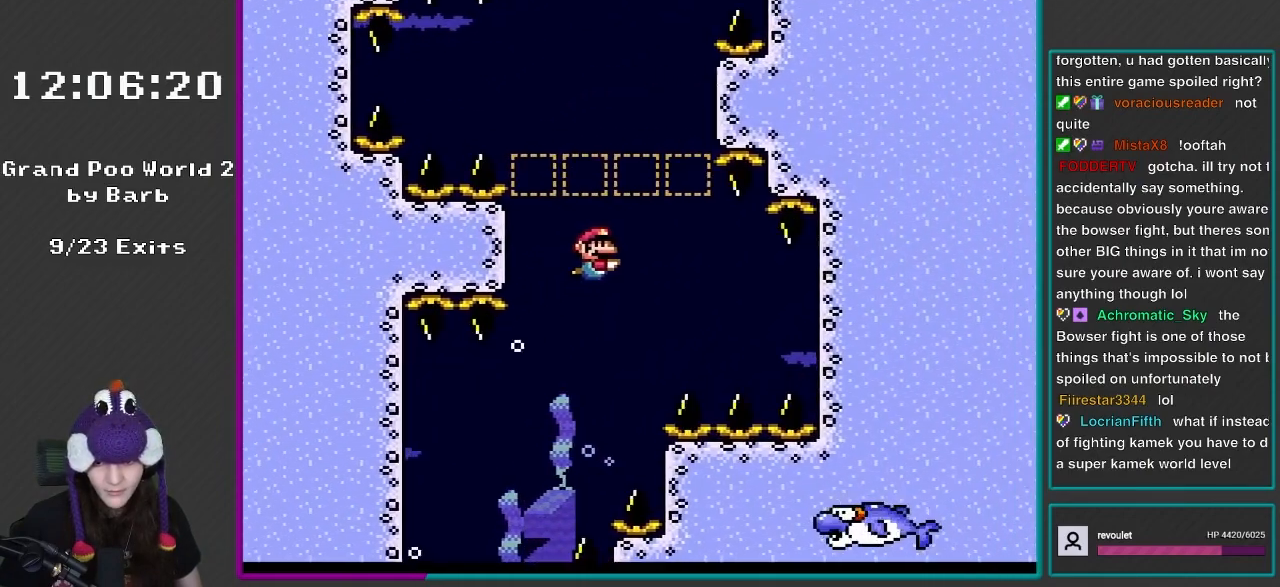
{"buttons": ["DPAD_DOWN", "DPAD_RIGHT"], "events": [[17, "DPAD_DOWN", "down"]]}
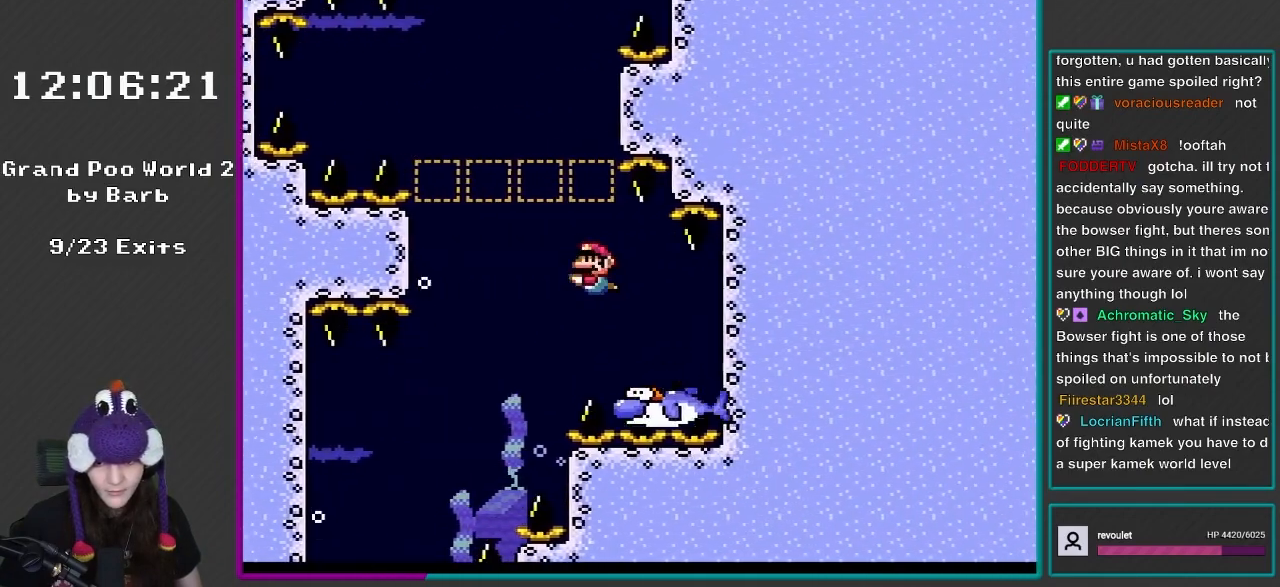
{"buttons": [], "events": [[83, "DPAD_DOWN", "up"], [117, "DPAD_LEFT", "down"], [117, "DPAD_RIGHT", "up"], [117, "DPAD_UP", "down"], [267, "DPAD_UP", "up"], [317, "DPAD_LEFT", "up"]]}
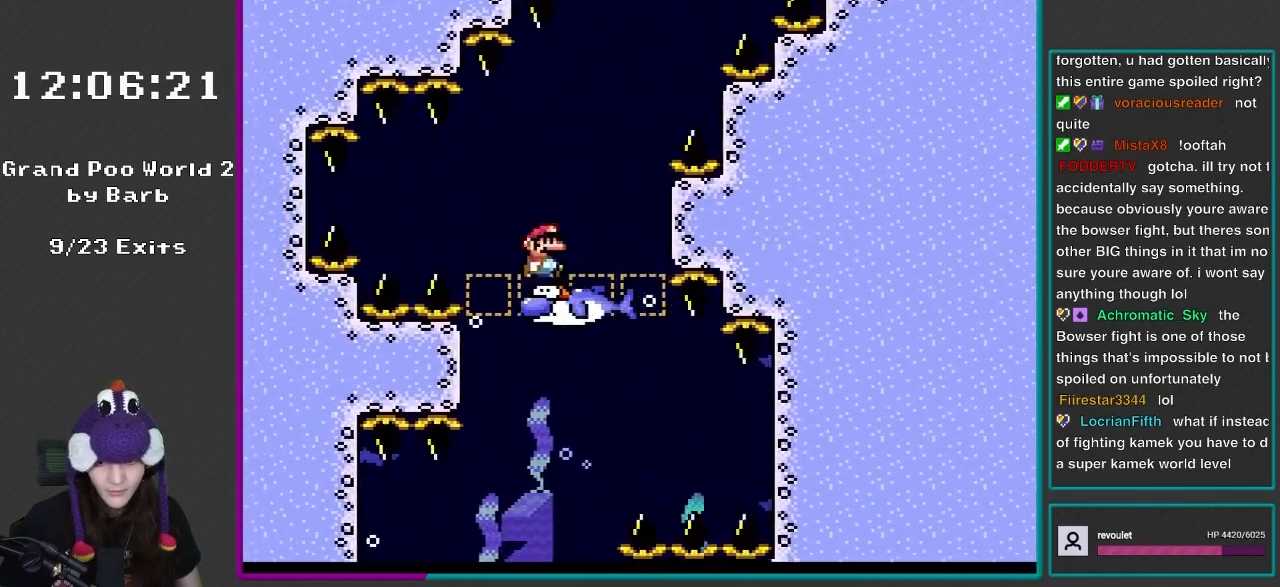
{"buttons": [], "events": [[50, "DPAD_RIGHT", "down"], [433, "DPAD_RIGHT", "up"]]}
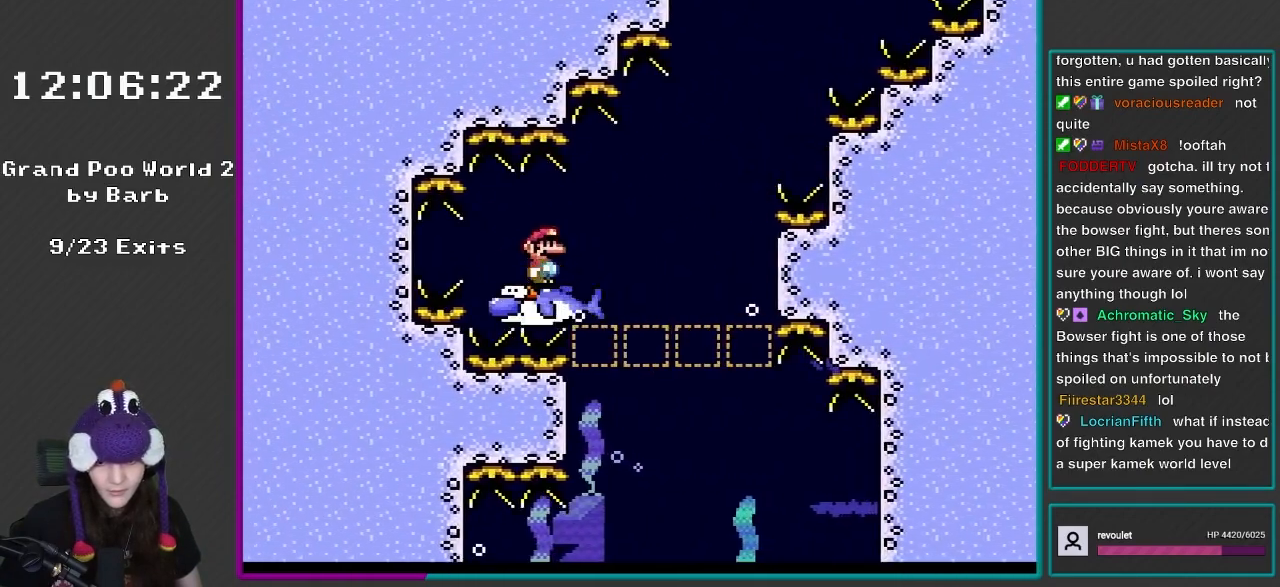
{"buttons": [], "events": [[83, "DPAD_RIGHT", "down"], [350, "DPAD_RIGHT", "up"]]}
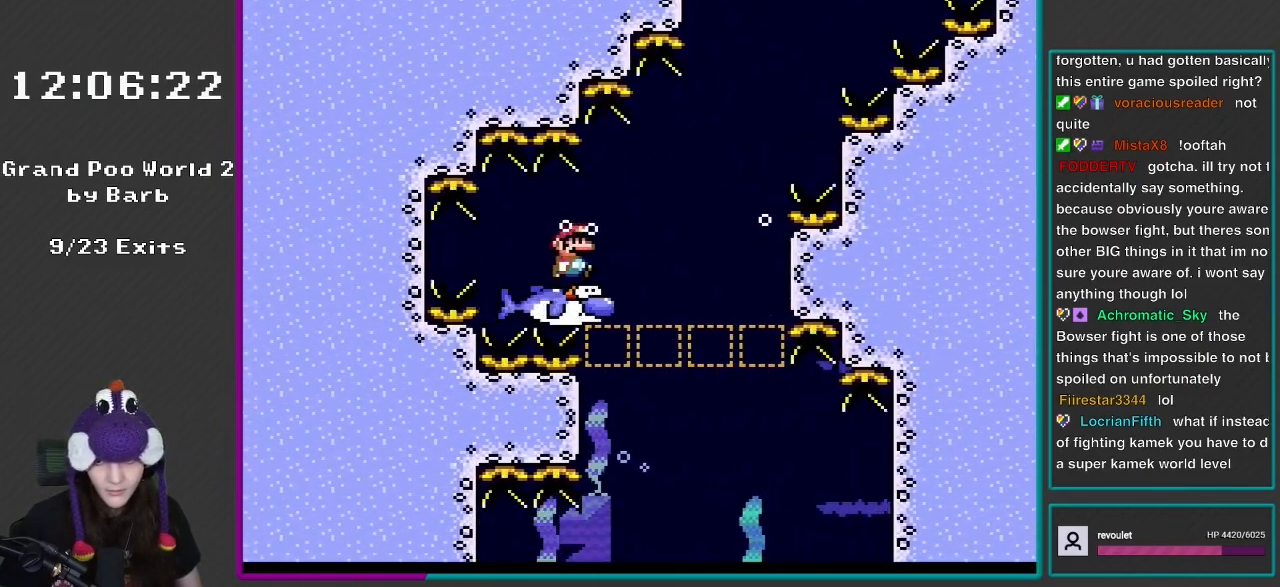
{"buttons": [], "events": [[50, "DPAD_RIGHT", "down"], [167, "DPAD_RIGHT", "up"]]}
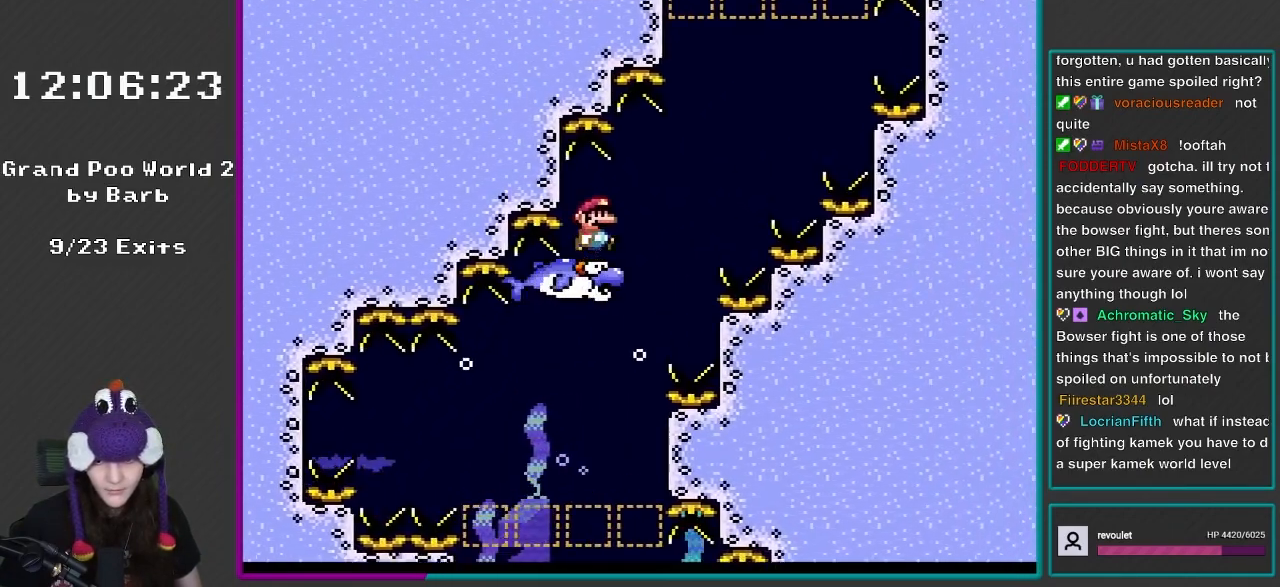
{"buttons": ["DPAD_LEFT"], "events": [[83, "DPAD_RIGHT", "down"], [400, "DPAD_RIGHT", "up"], [467, "DPAD_LEFT", "down"]]}
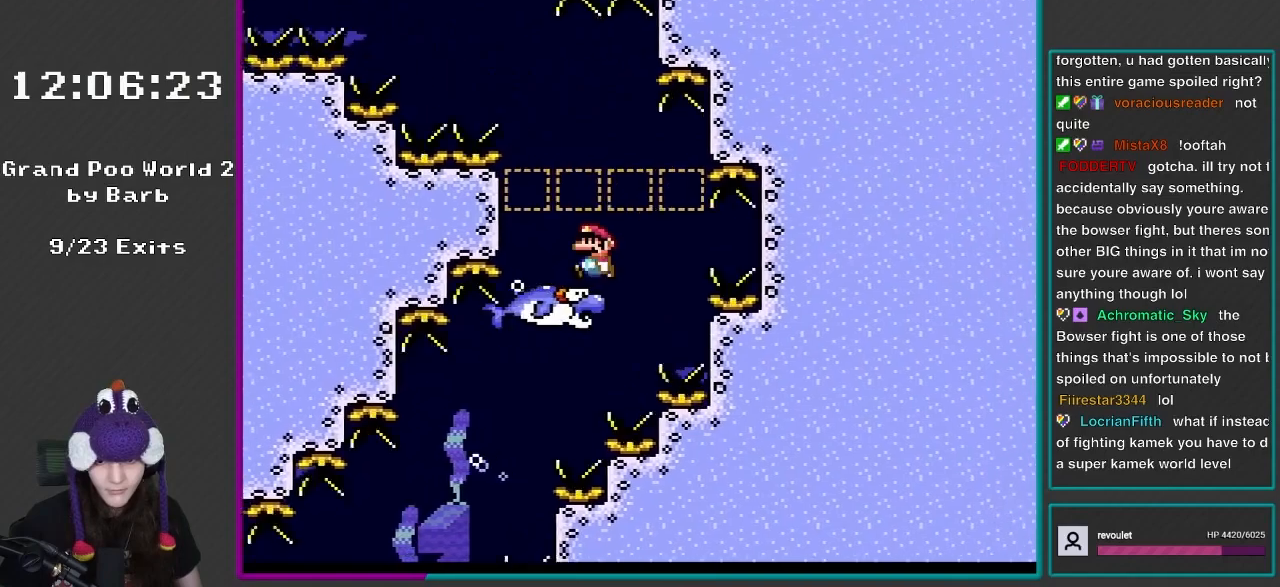
{"buttons": ["DPAD_LEFT"], "events": [[17, "DPAD_UP", "down"], [167, "DPAD_UP", "up"]]}
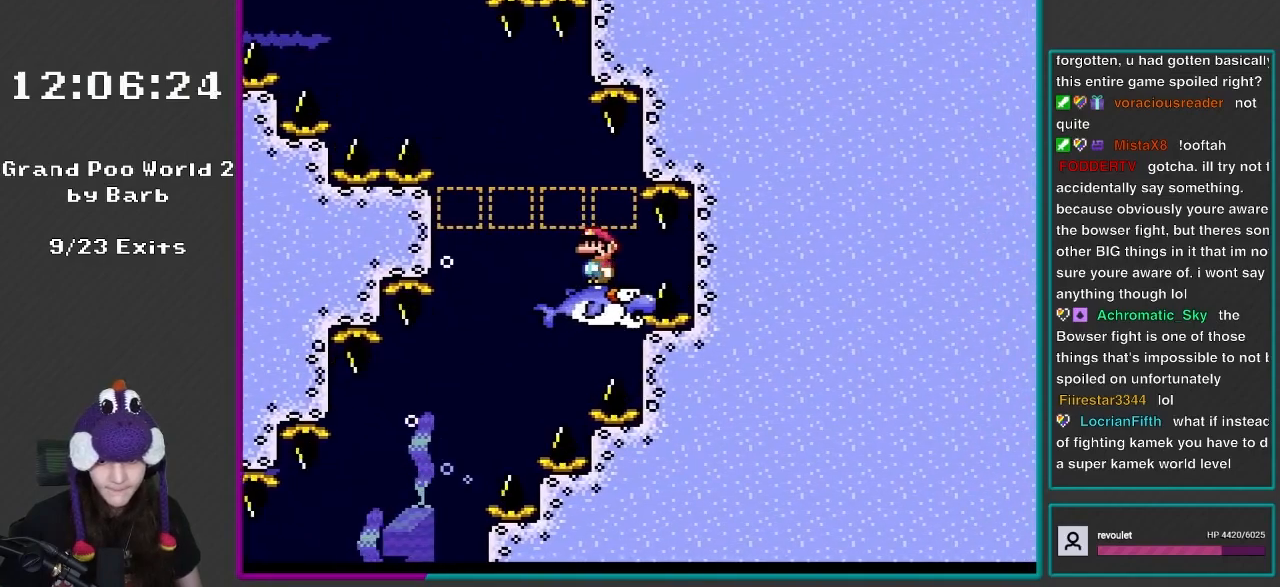
{"buttons": [], "events": [[233, "DPAD_LEFT", "up"], [400, "DPAD_LEFT", "down"], [467, "DPAD_LEFT", "up"]]}
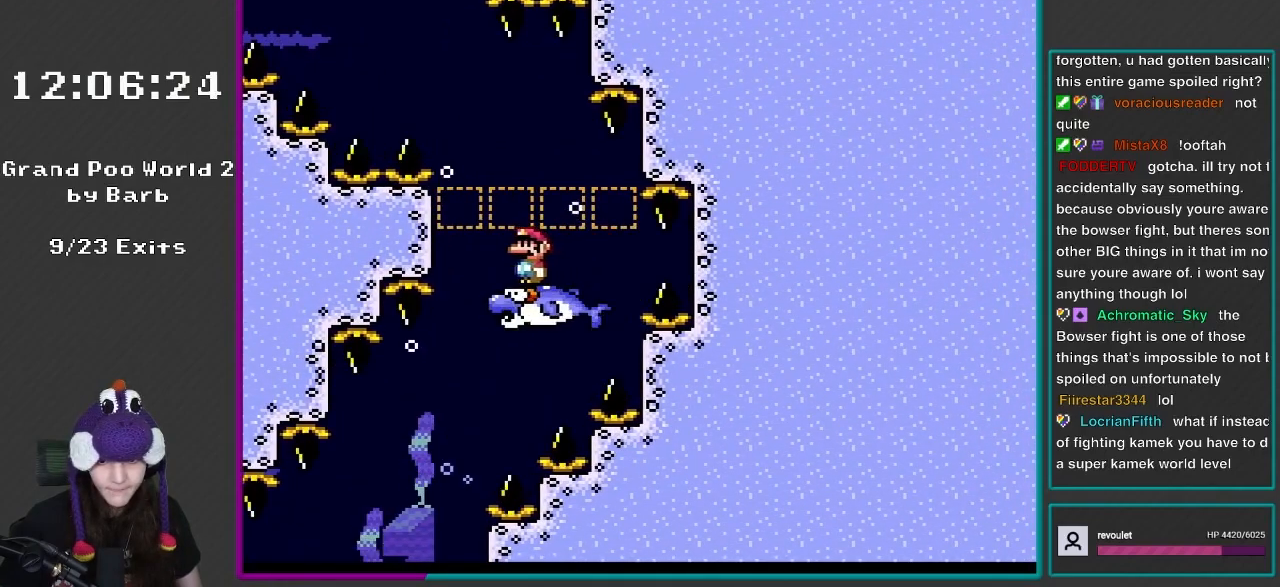
{"buttons": ["DPAD_LEFT"], "events": [[133, "DPAD_LEFT", "down"], [367, "DPAD_LEFT", "up"], [400, "DPAD_LEFT", "down"]]}
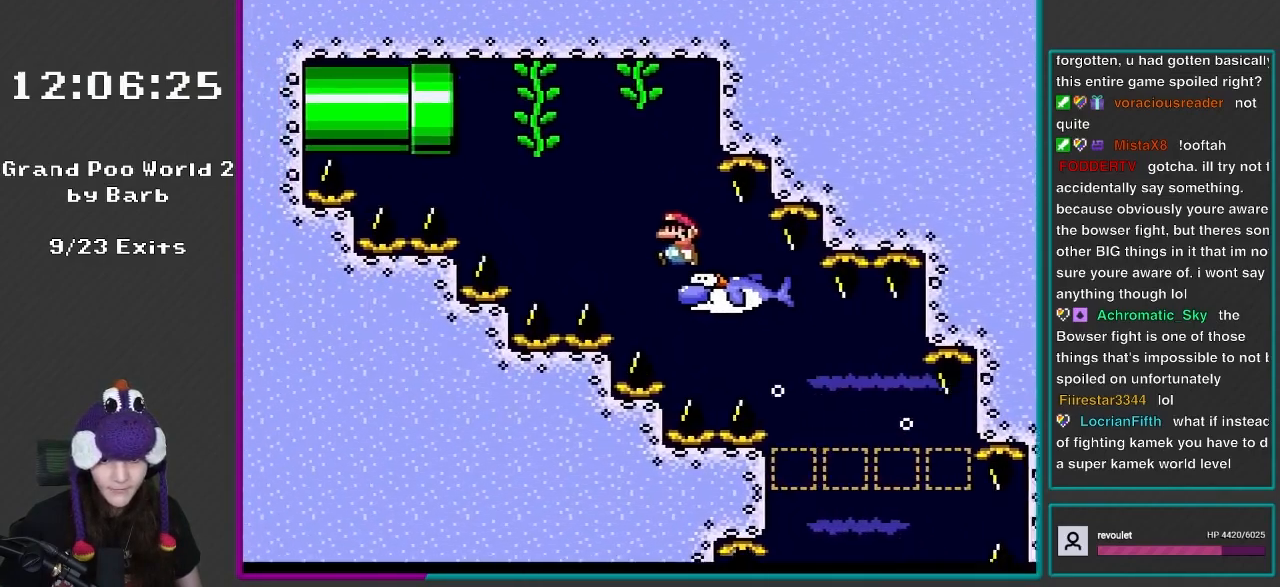
{"buttons": ["DPAD_LEFT"], "events": []}
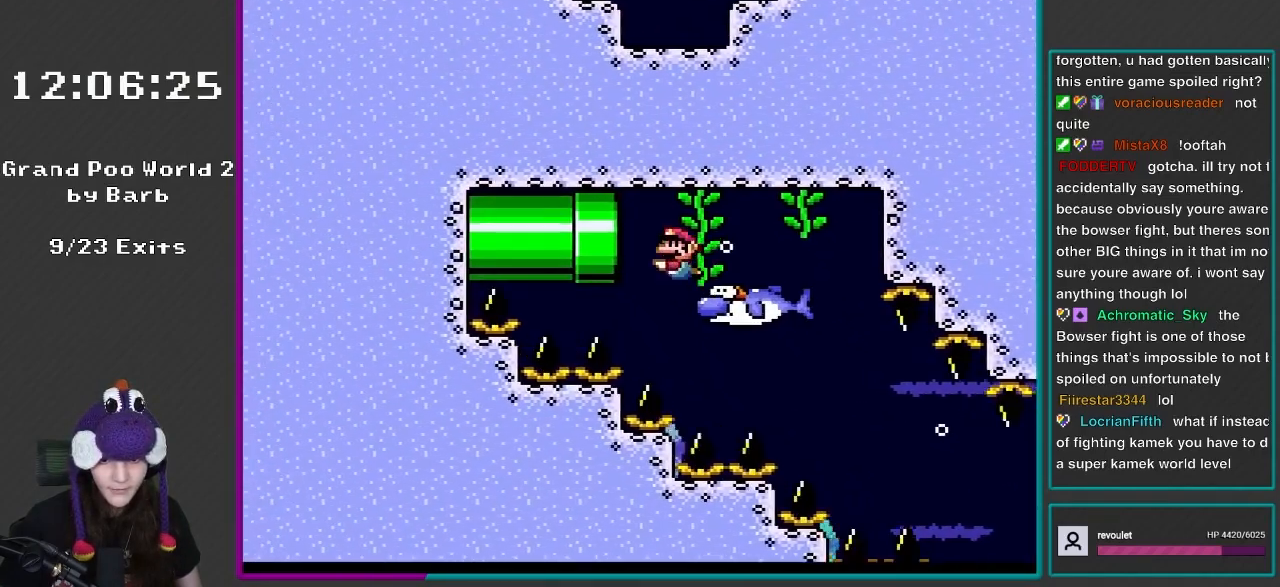
{"buttons": ["DPAD_LEFT"], "events": []}
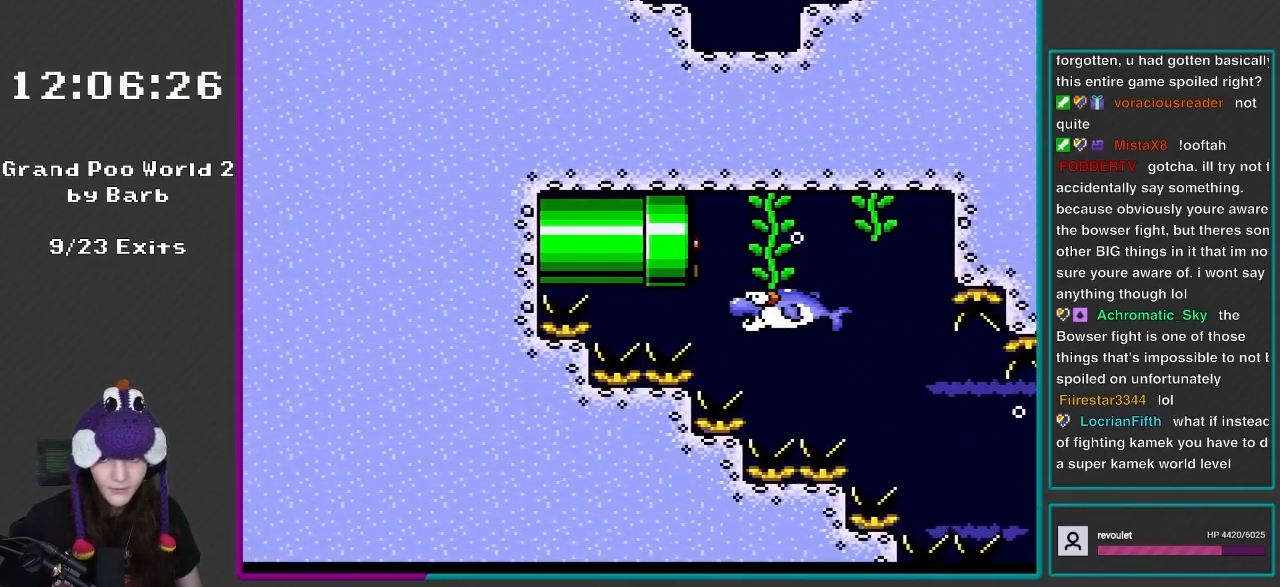
{"buttons": [], "events": [[367, "DPAD_LEFT", "up"]]}
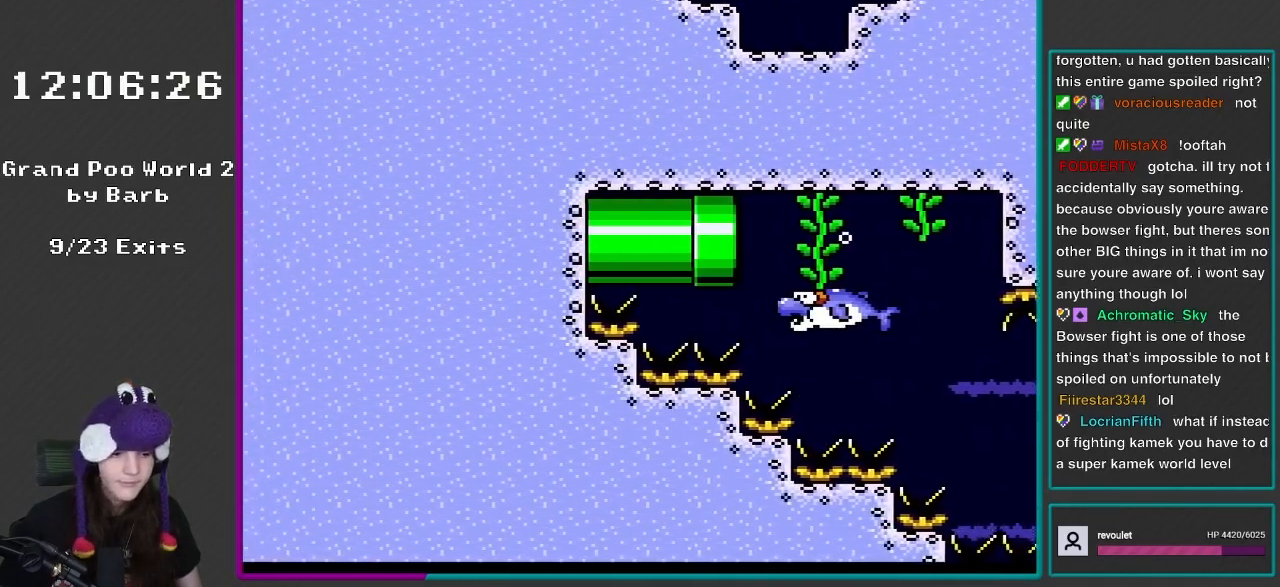
{"buttons": [], "events": []}
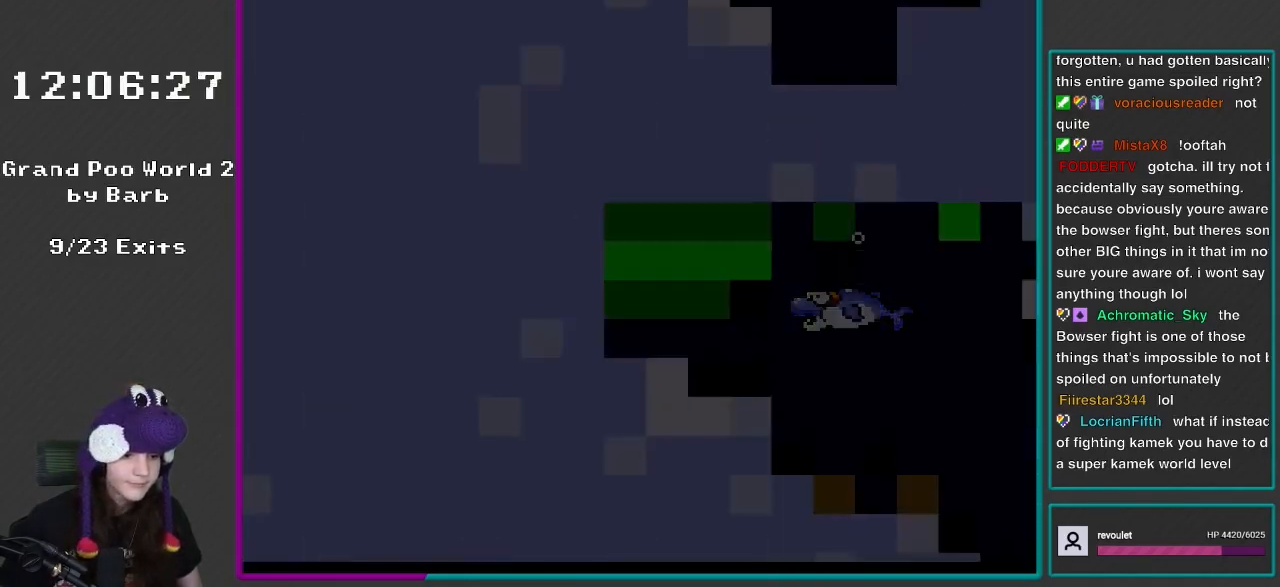
{"buttons": ["L1", "DPAD_RIGHT"], "events": [[250, "DPAD_RIGHT", "down"], [283, "L1", "down"]]}
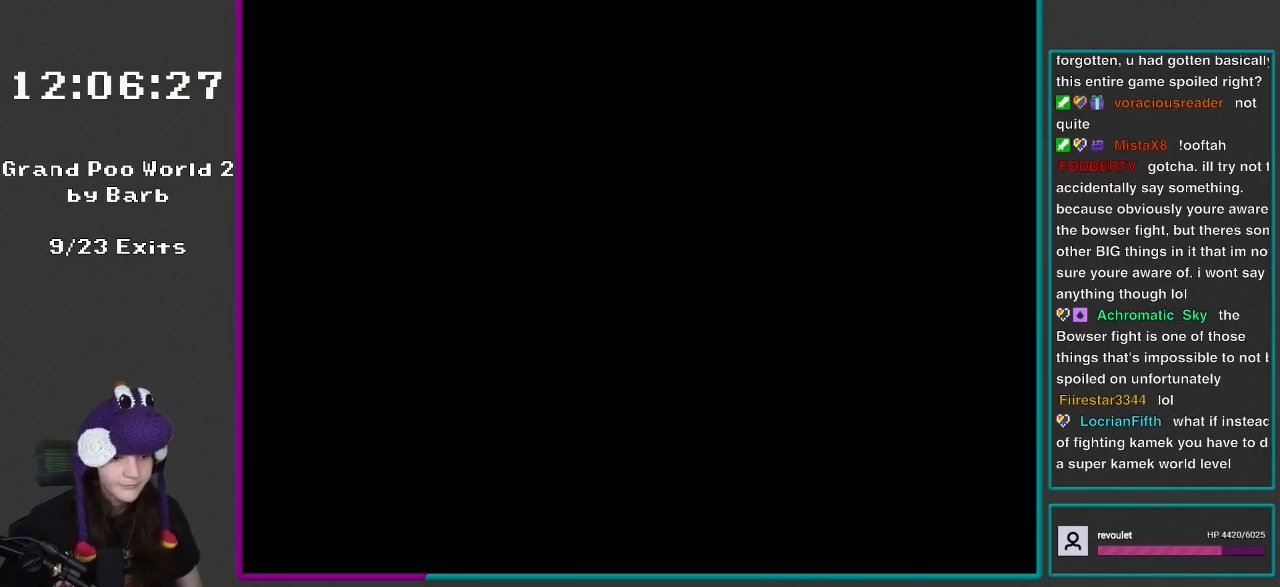
{"buttons": ["Y", "DPAD_RIGHT"], "events": [[17, "L1", "up"], [17, "Y", "down"], [33, "DPAD_RIGHT", "up"], [83, "DPAD_RIGHT", "down"], [283, "DPAD_RIGHT", "up"], [450, "DPAD_RIGHT", "down"]]}
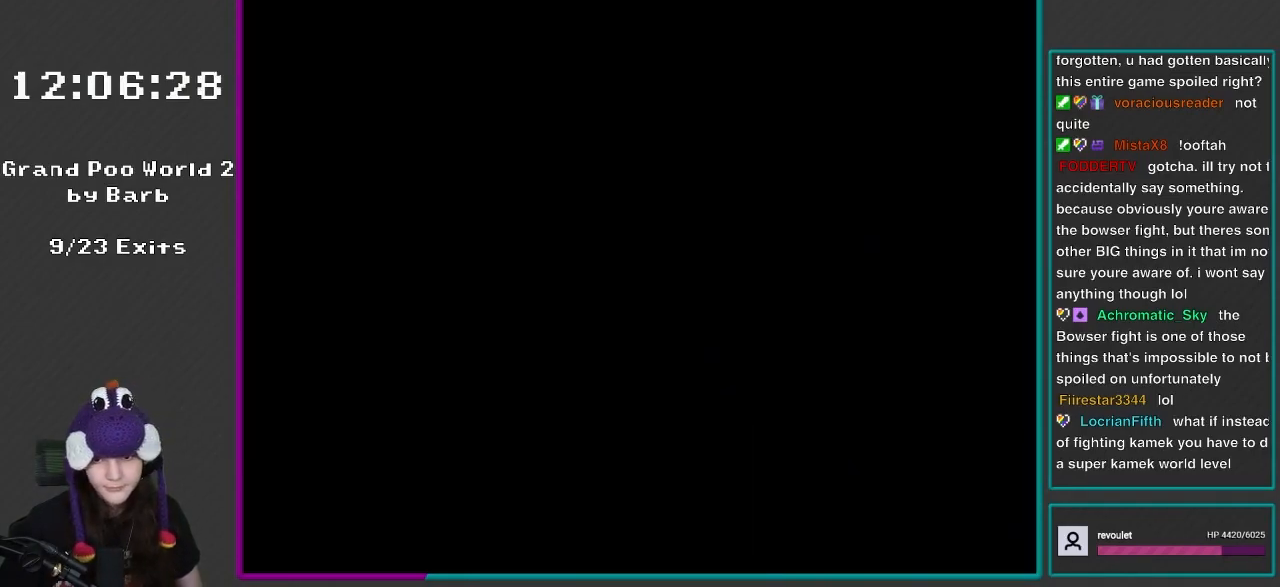
{"buttons": ["Y"], "events": [[433, "DPAD_RIGHT", "up"]]}
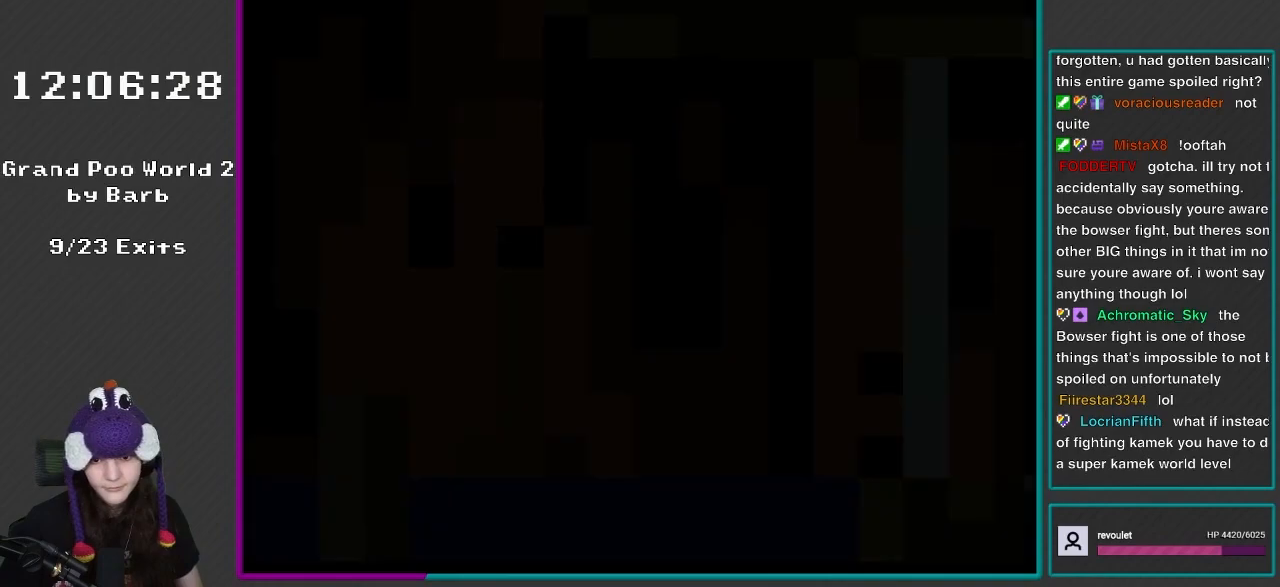
{"buttons": ["Y", "DPAD_RIGHT"], "events": [[283, "DPAD_RIGHT", "down"]]}
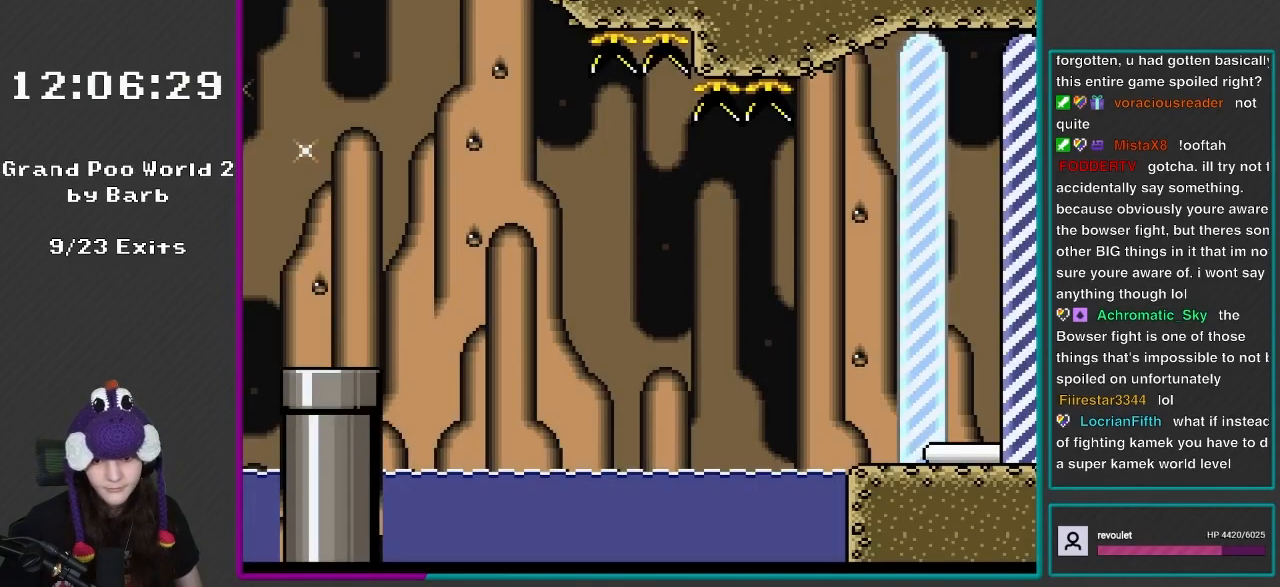
{"buttons": ["Y"], "events": [[300, "DPAD_RIGHT", "up"]]}
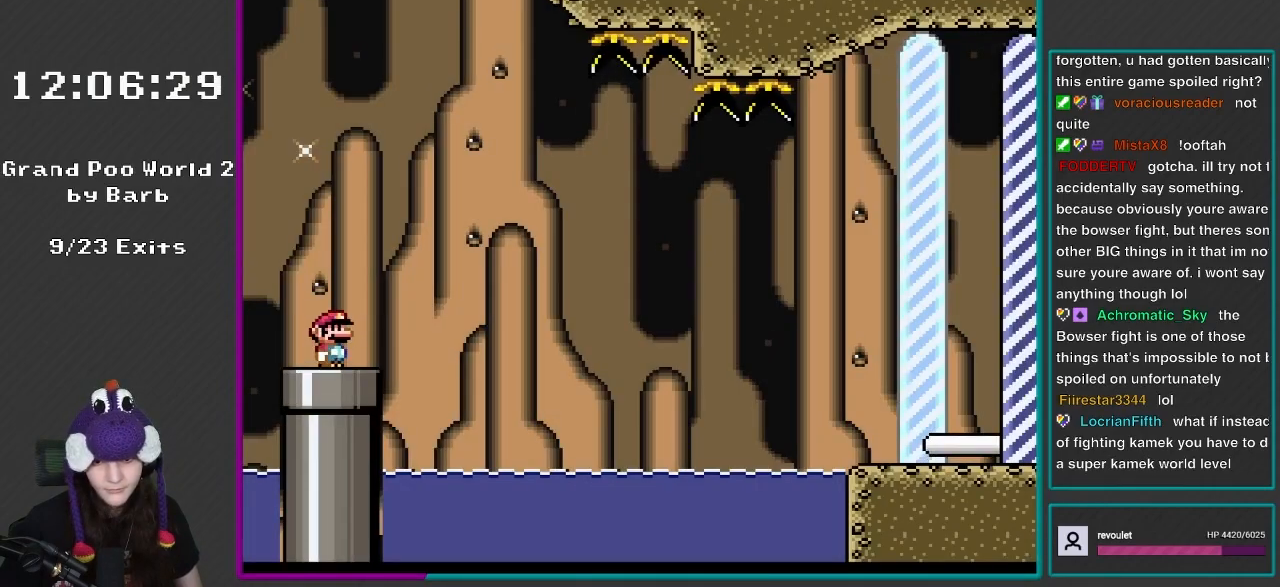
{"buttons": ["X", "DPAD_RIGHT"], "events": [[117, "Y", "up"], [150, "DPAD_RIGHT", "down"], [150, "X", "down"], [333, "A", "down"], [483, "A", "up"]]}
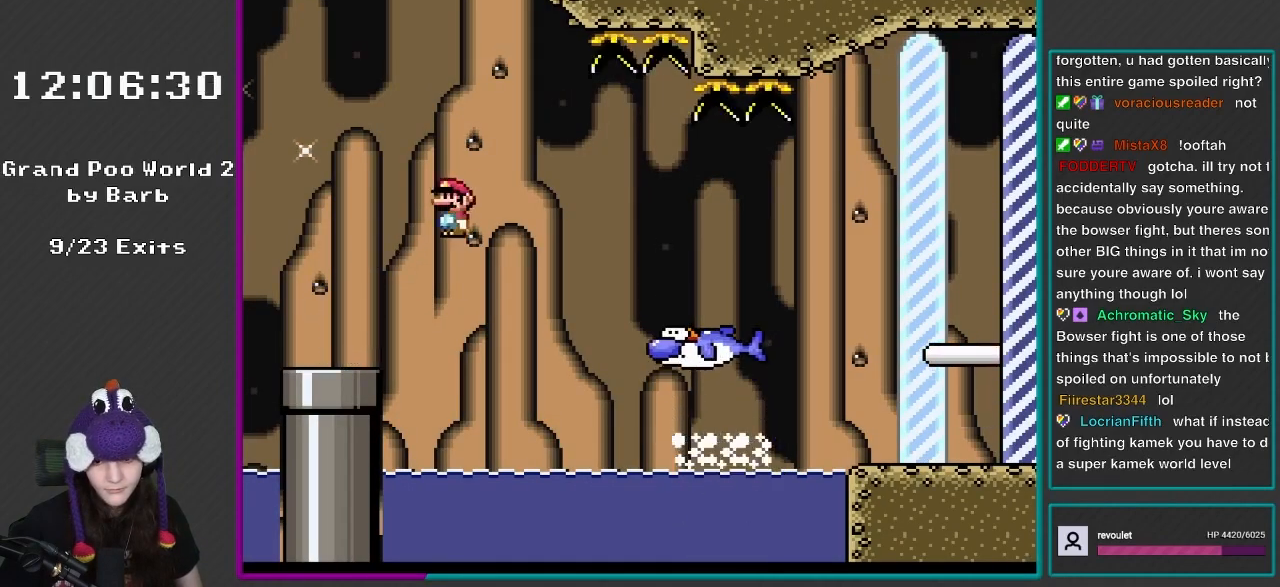
{"buttons": ["X", "DPAD_RIGHT"], "events": [[83, "A", "down"], [233, "A", "up"], [233, "DPAD_RIGHT", "up"], [233, "DPAD_UP", "down"], [283, "DPAD_LEFT", "down"], [350, "A", "down"], [450, "A", "up"], [483, "DPAD_LEFT", "up"], [483, "DPAD_RIGHT", "down"], [483, "DPAD_UP", "up"]]}
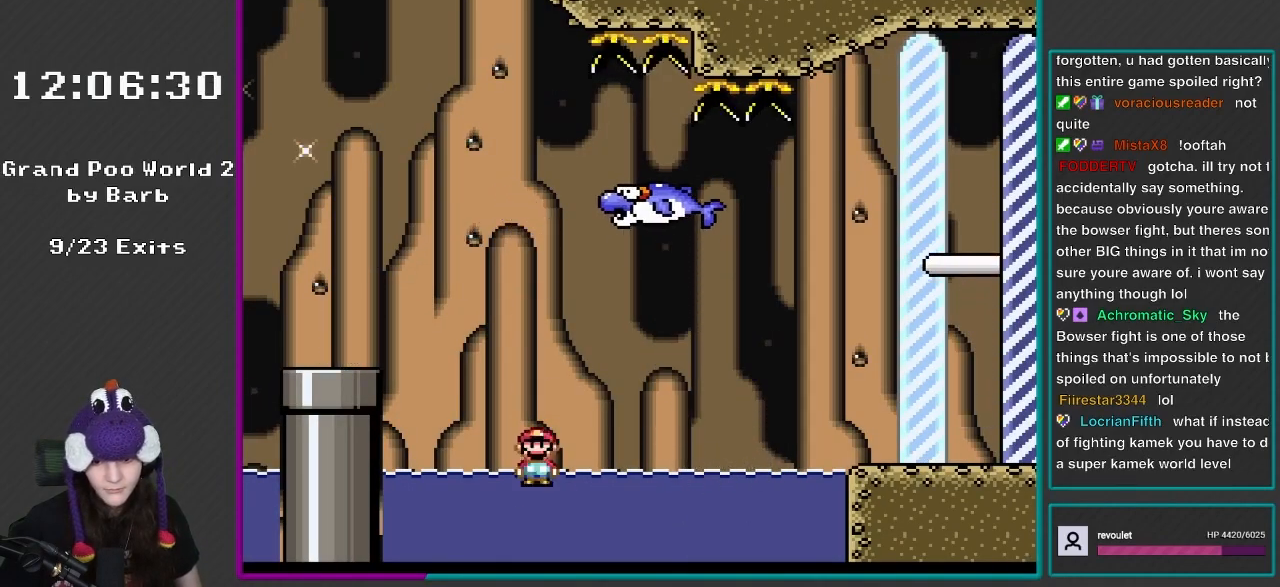
{"buttons": ["Y", "DPAD_RIGHT"], "events": [[17, "X", "up"], [33, "Y", "down"], [217, "B", "down"], [217, "DPAD_UP", "down"], [383, "B", "up"], [483, "DPAD_UP", "up"]]}
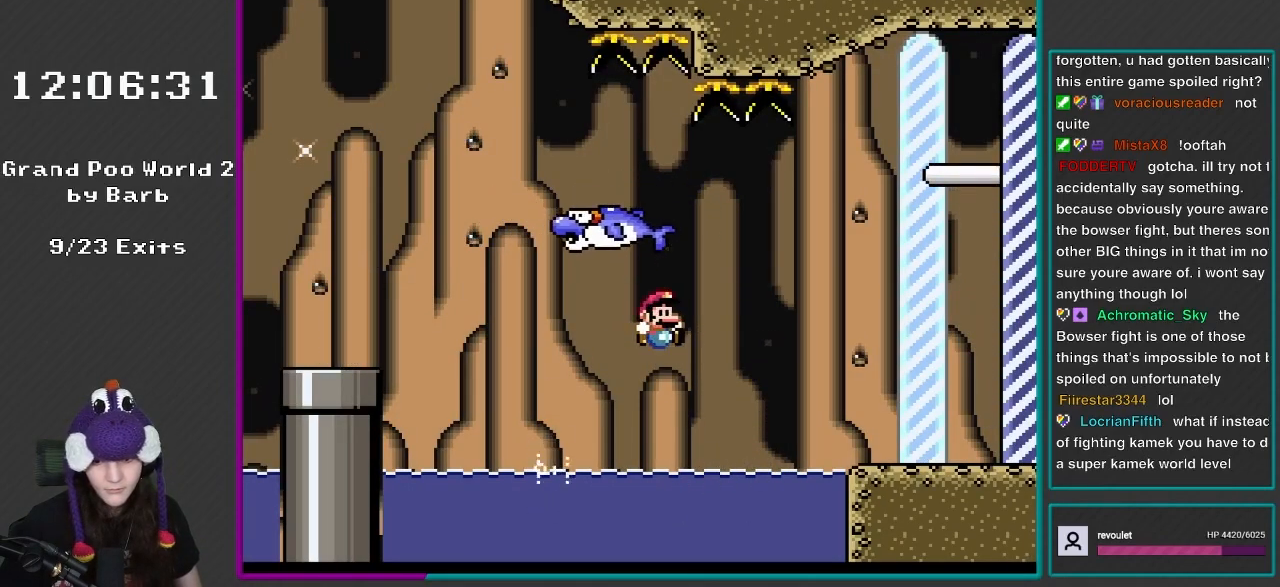
{"buttons": ["B", "Y", "DPAD_UP", "DPAD_RIGHT"], "events": [[300, "DPAD_UP", "down"], [383, "B", "down"]]}
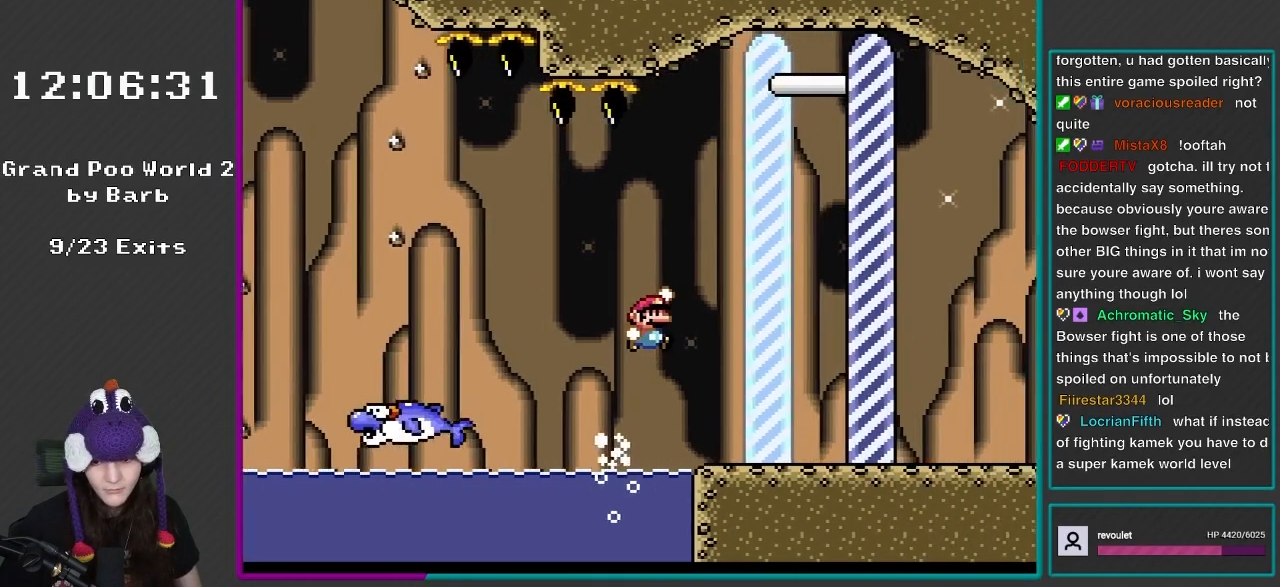
{"buttons": ["DPAD_RIGHT"], "events": [[83, "B", "up"], [183, "B", "down"], [233, "B", "up"], [233, "DPAD_UP", "up"], [483, "Y", "up"]]}
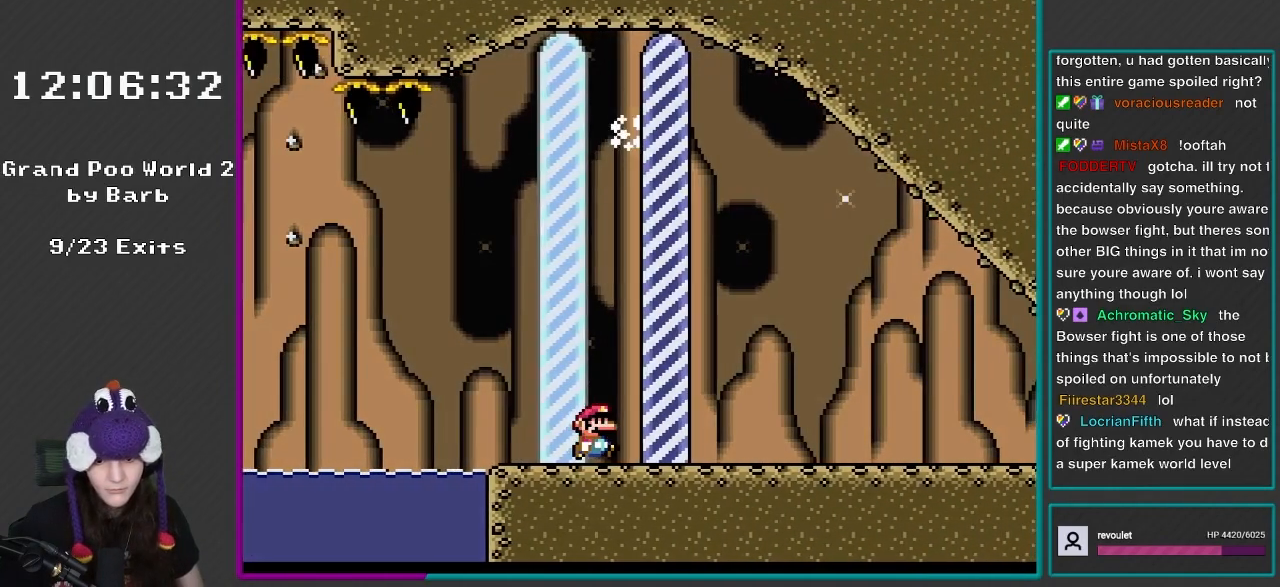
{"buttons": [], "events": [[117, "DPAD_RIGHT", "up"]]}